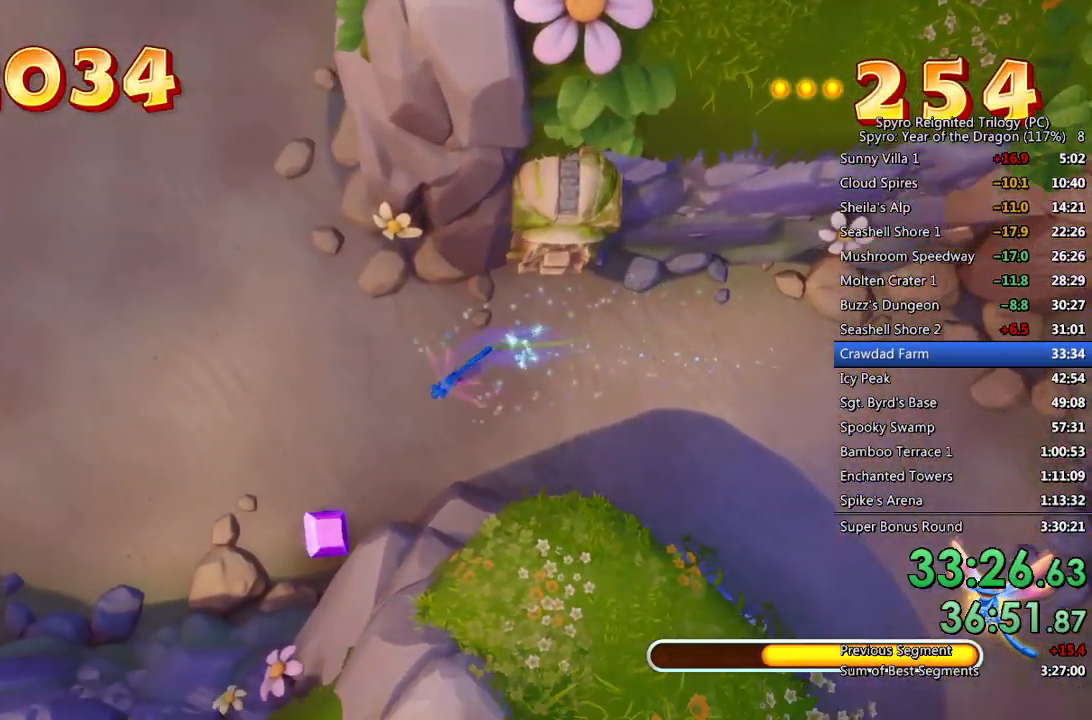
Gameplay with a controller (PlayStation layout); each line is a JSON object with the inputs held at the frame after it. "events" lists button and stick changes between this image and that frame as [ms after this image, input, new state], when the widget could be followed in between.
{"buttons": ["SQUARE"], "left_stick": "up", "right_stick": "center", "events": [[450, "left_stick", "up-left"], [500, "left_stick", "up"]]}
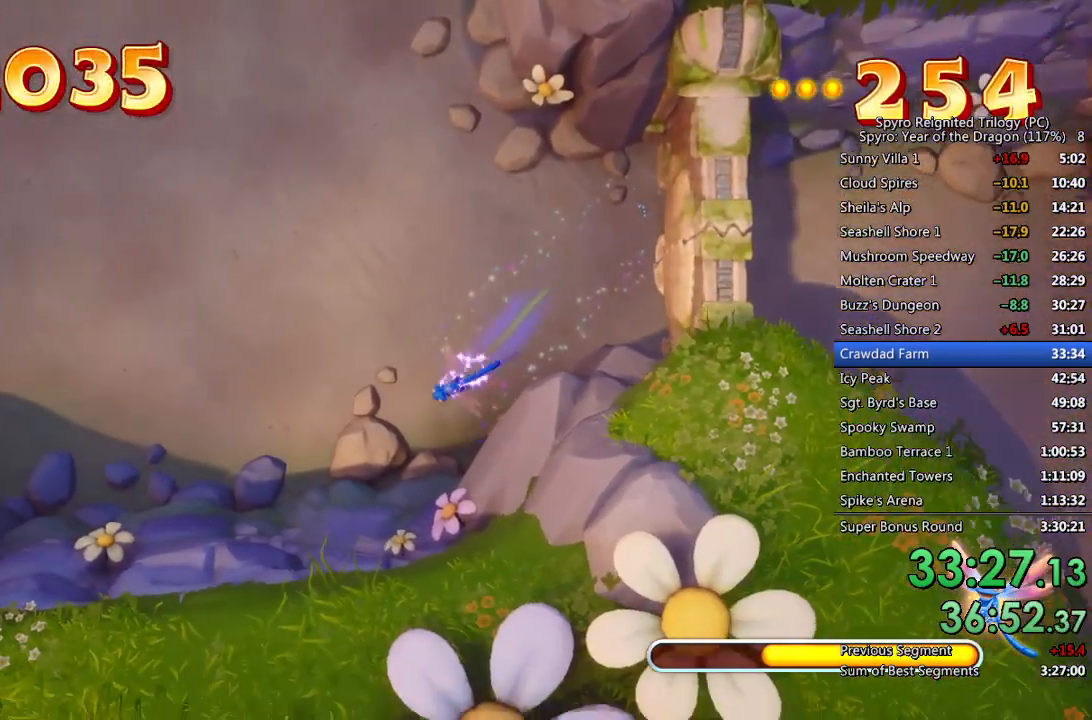
{"buttons": ["SQUARE"], "left_stick": "up", "right_stick": "center", "events": [[267, "left_stick", "center"], [417, "left_stick", "up"]]}
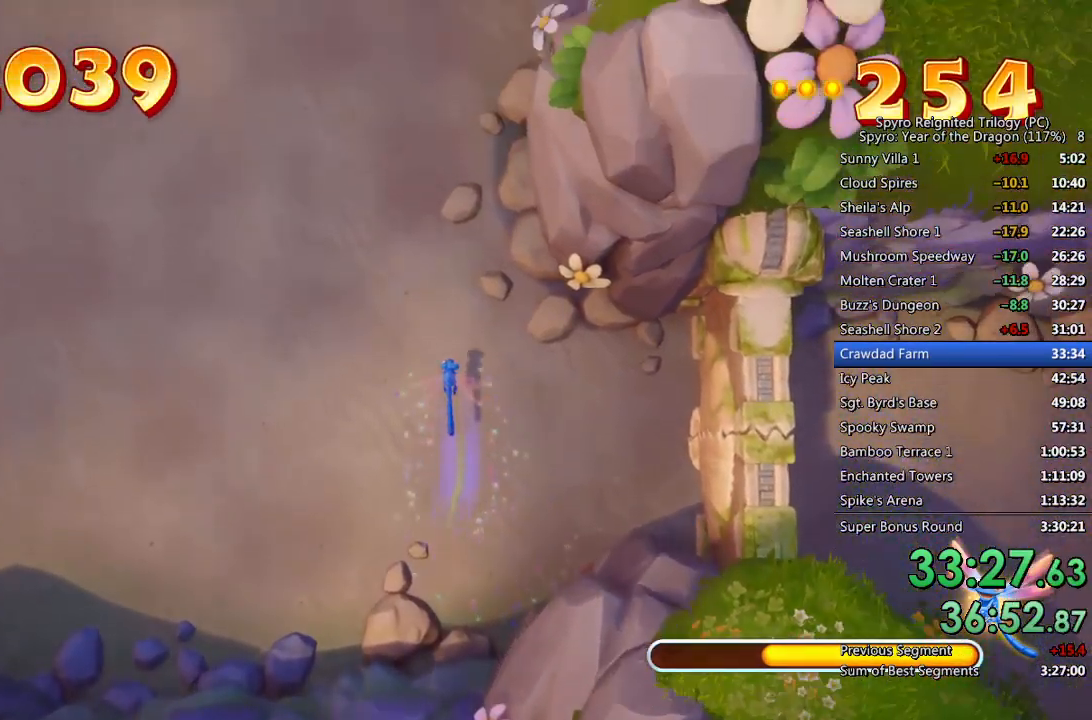
{"buttons": ["SQUARE"], "left_stick": "up", "right_stick": "center", "events": []}
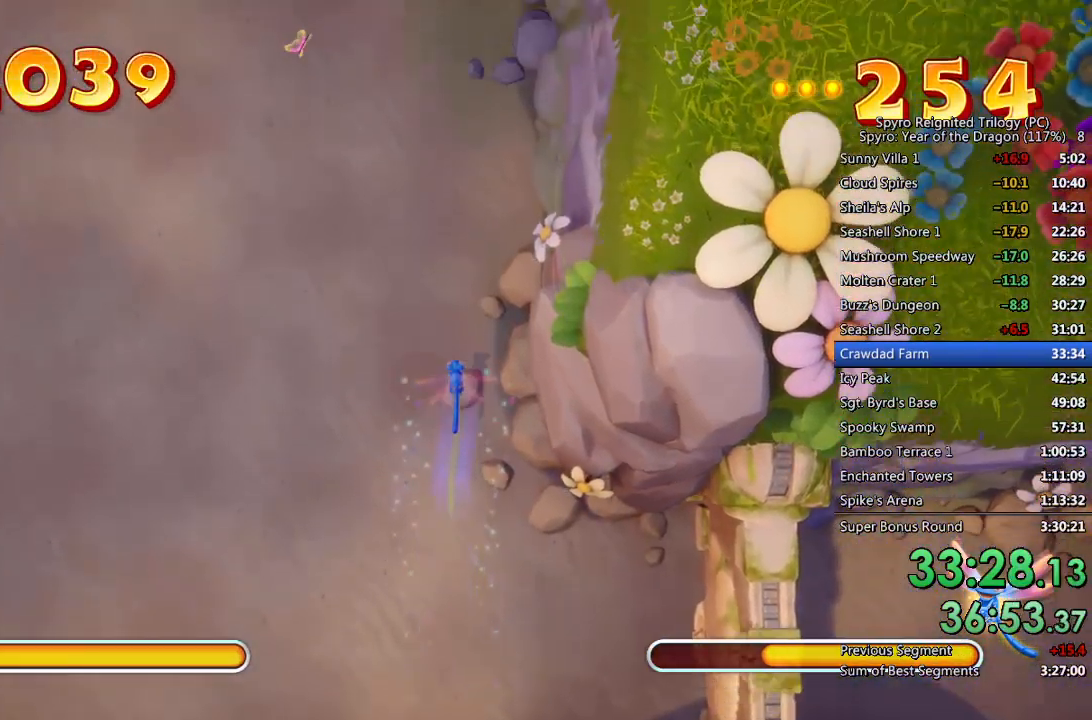
{"buttons": ["SQUARE"], "left_stick": "up", "right_stick": "center", "events": []}
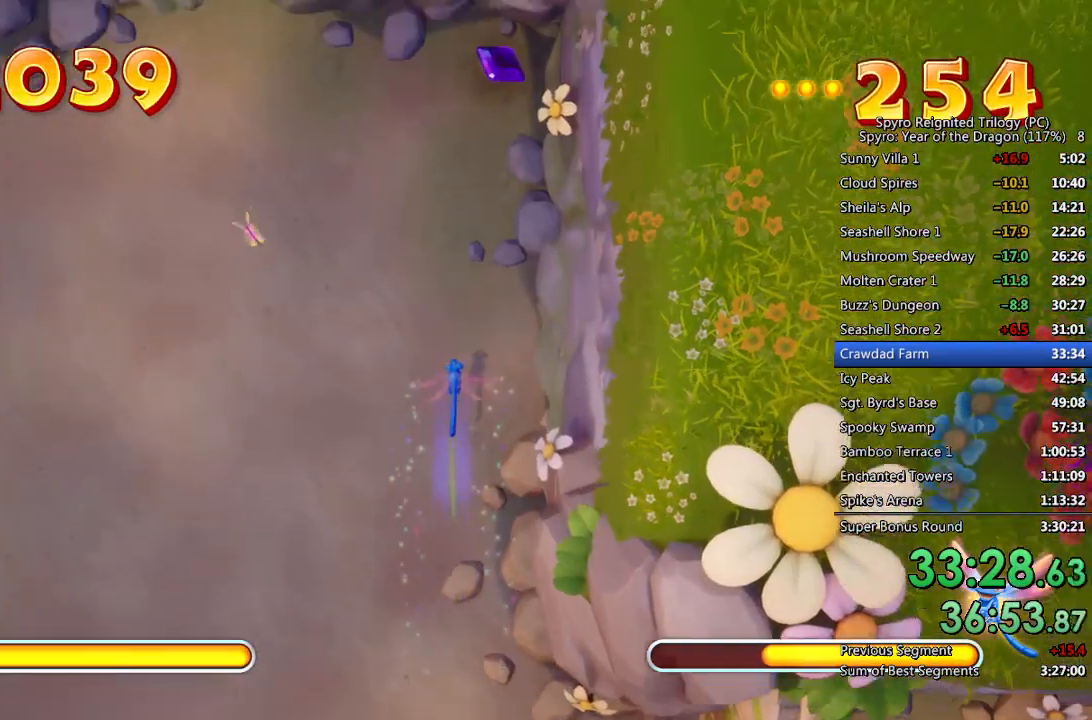
{"buttons": ["SQUARE"], "left_stick": "up", "right_stick": "center", "events": []}
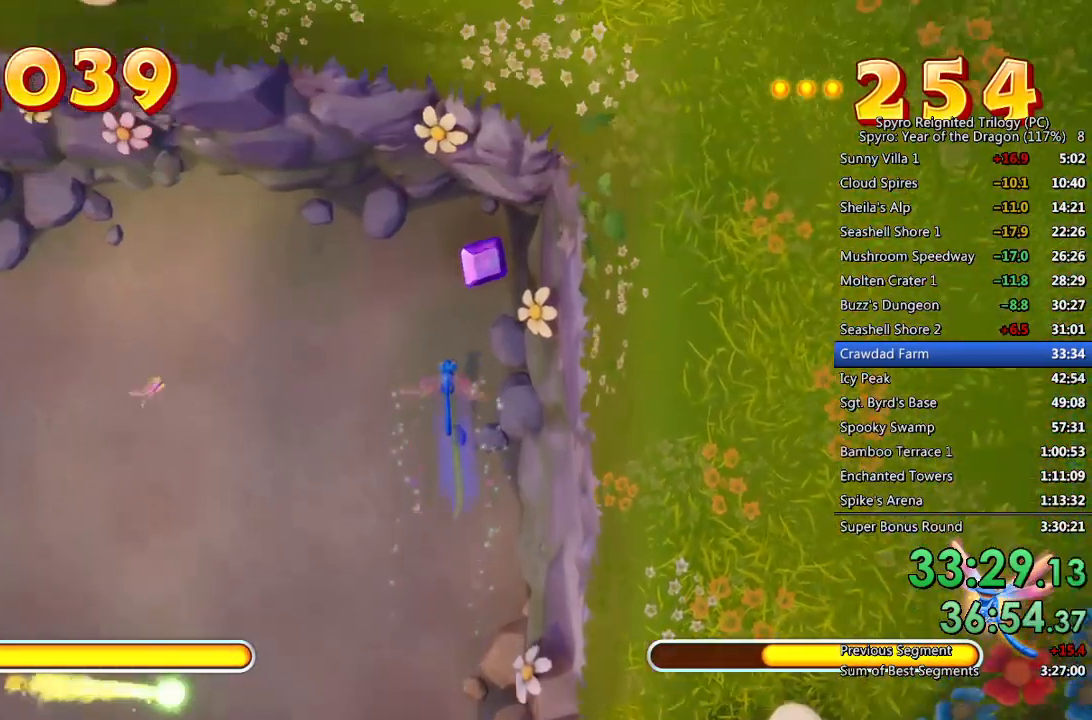
{"buttons": ["SQUARE"], "left_stick": "down-left", "right_stick": "center", "events": [[233, "left_stick", "down-left"]]}
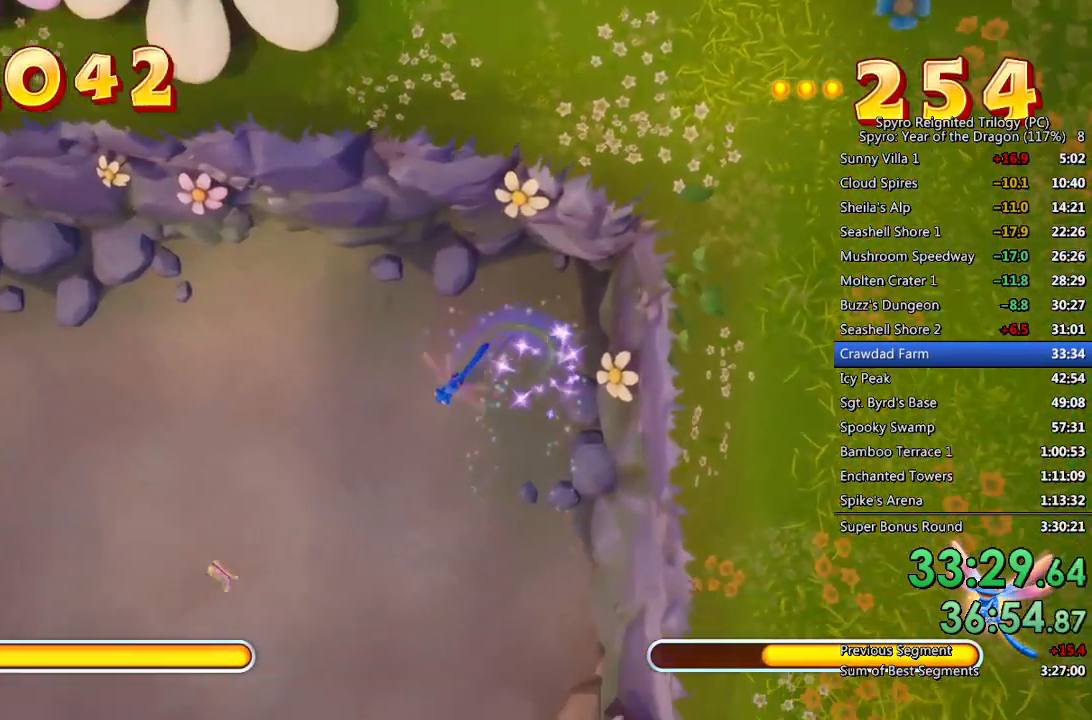
{"buttons": ["SQUARE"], "left_stick": "down", "right_stick": "center", "events": [[267, "left_stick", "down"]]}
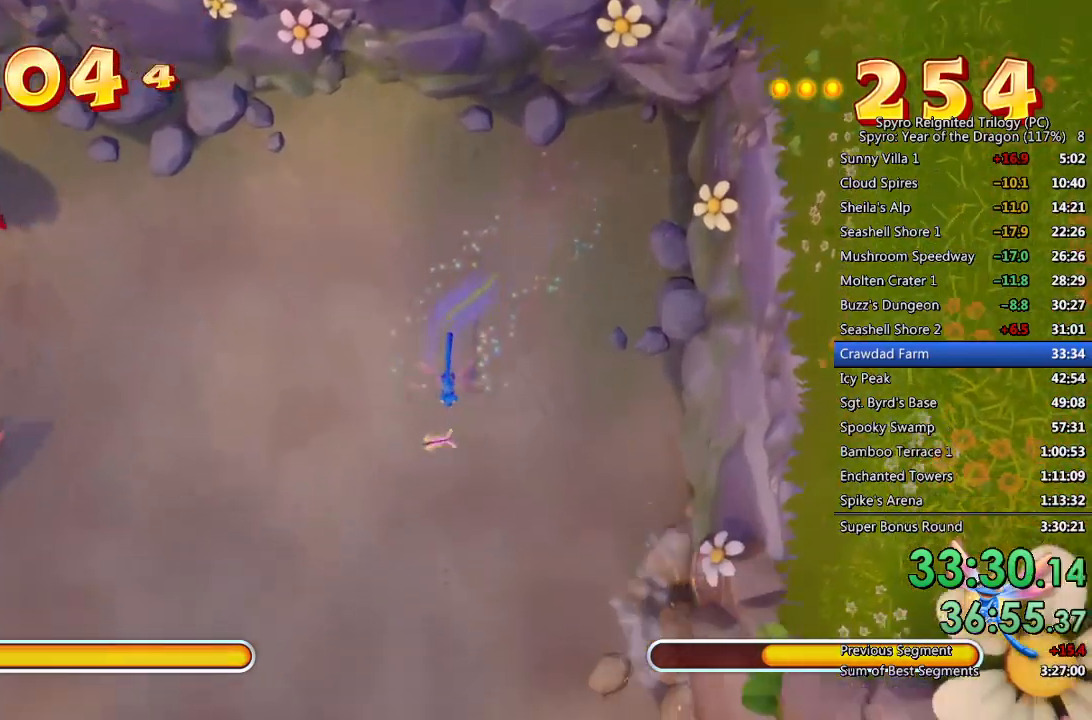
{"buttons": ["SQUARE"], "left_stick": "left", "right_stick": "center", "events": [[150, "left_stick", "down-left"], [400, "left_stick", "left"]]}
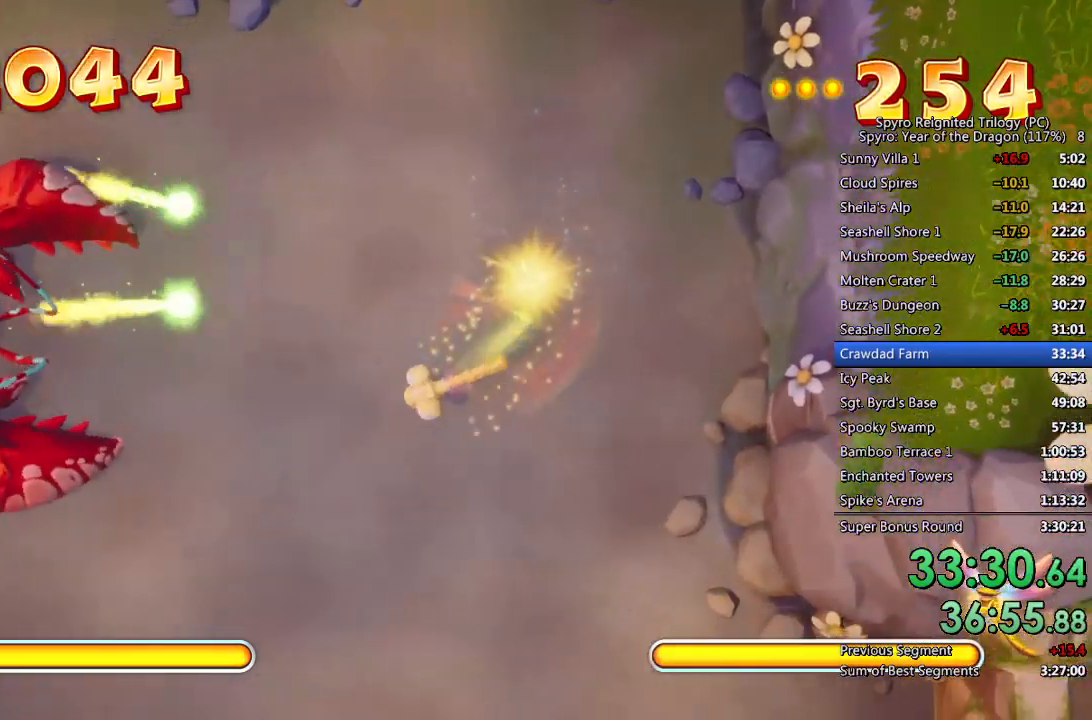
{"buttons": ["L1"], "left_stick": "left", "right_stick": "center", "events": [[133, "SQUARE", "up"], [150, "L1", "down"], [200, "CROSS", "down"], [250, "CROSS", "up"], [300, "CROSS", "down"], [350, "CROSS", "up"], [417, "CROSS", "down"], [467, "CROSS", "up"]]}
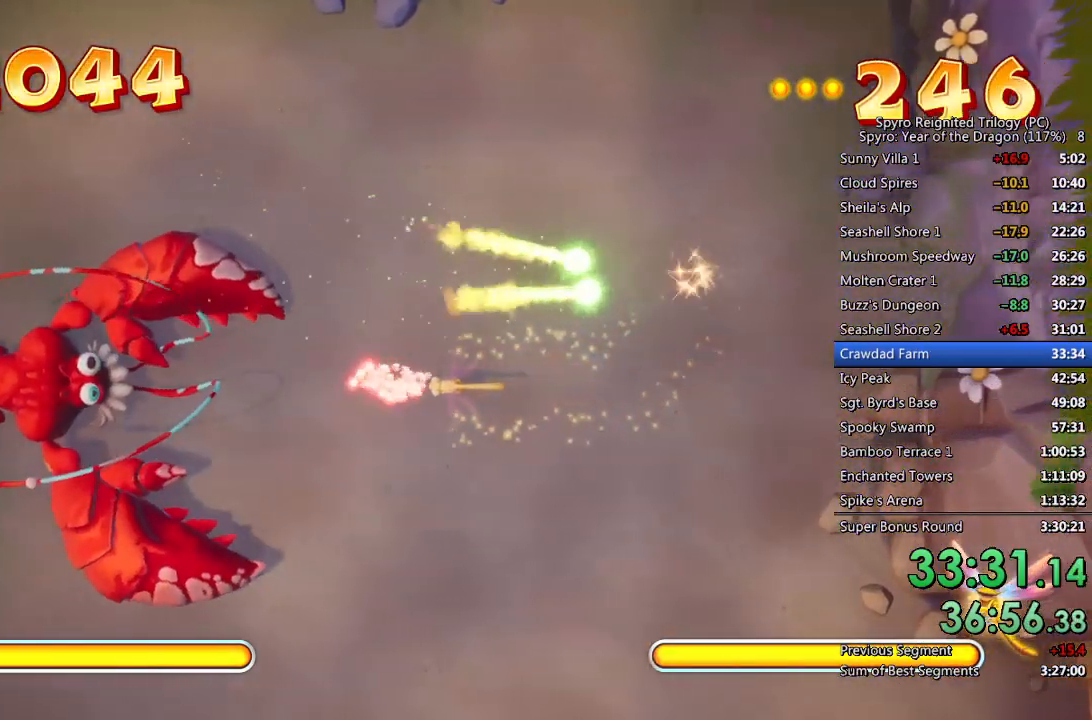
{"buttons": ["L1"], "left_stick": "center", "right_stick": "center", "events": [[17, "CROSS", "down"], [67, "CROSS", "up"], [117, "CROSS", "down"], [183, "CROSS", "up"], [233, "CROSS", "down"], [283, "CROSS", "up"], [350, "CROSS", "down"], [400, "CROSS", "up"], [450, "CROSS", "down"], [483, "left_stick", "center"], [500, "CROSS", "up"]]}
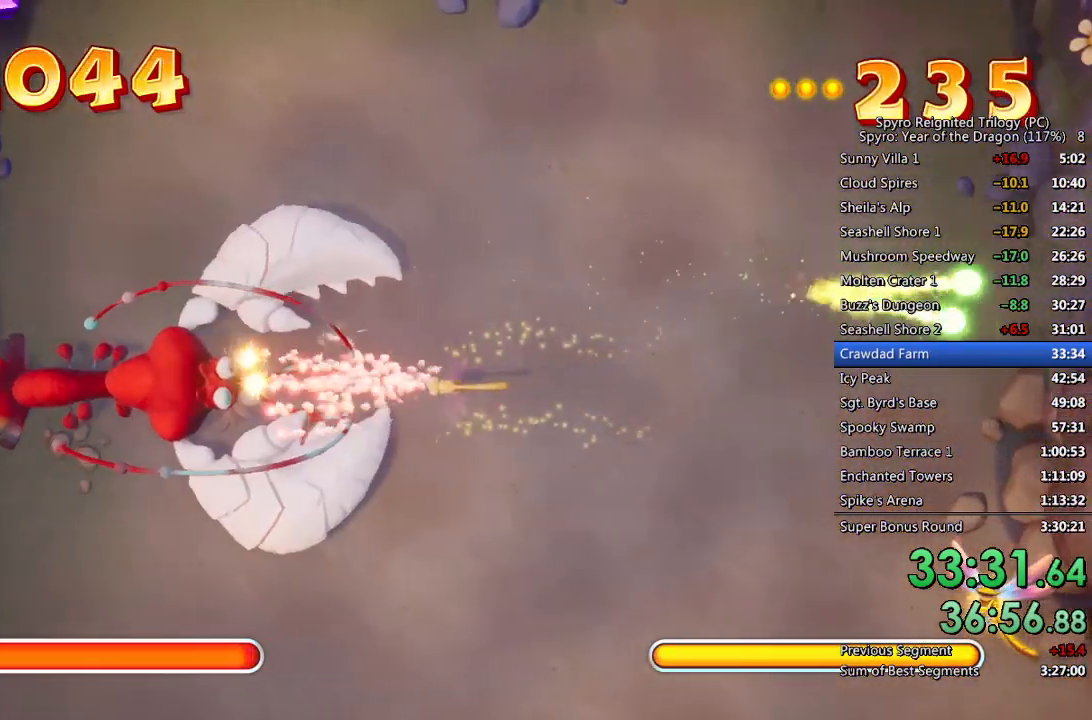
{"buttons": ["CROSS", "L1"], "left_stick": "center", "right_stick": "center", "events": [[67, "CROSS", "down"], [67, "left_stick", "left"], [100, "CROSS", "up"], [167, "CROSS", "down"], [217, "CROSS", "up"], [267, "CROSS", "down"], [267, "left_stick", "center"], [317, "CROSS", "up"], [367, "left_stick", "left"], [383, "CROSS", "down"], [433, "CROSS", "up"], [483, "CROSS", "down"], [500, "left_stick", "center"]]}
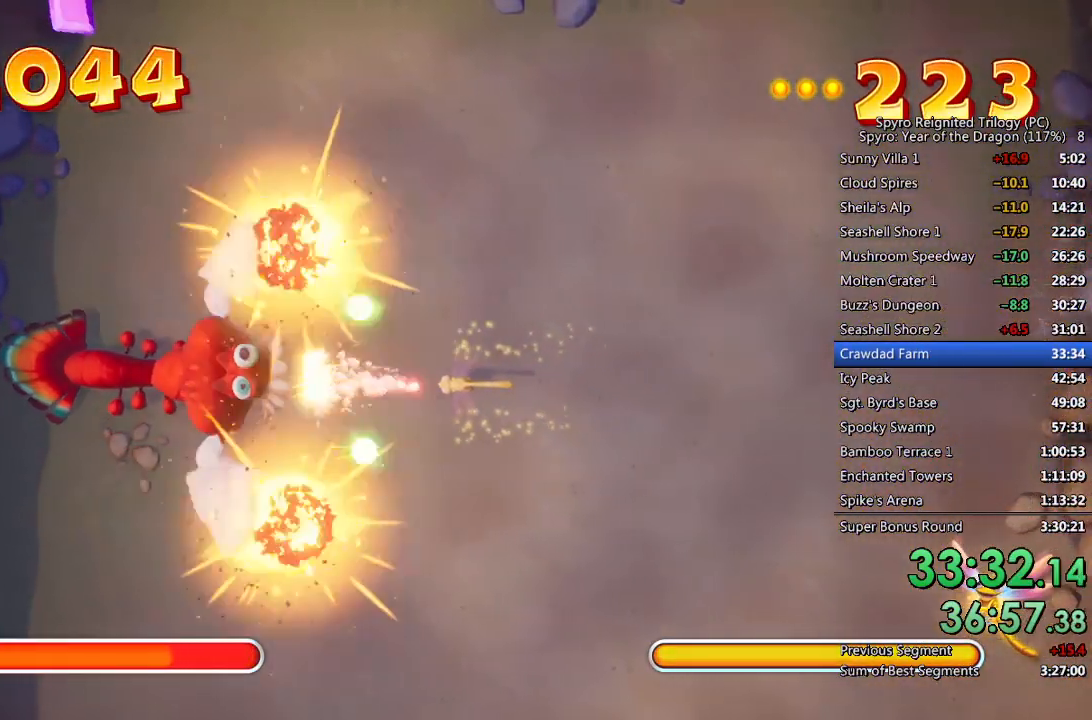
{"buttons": ["L1"], "left_stick": "center", "right_stick": "center", "events": [[33, "CROSS", "up"], [83, "left_stick", "left"], [100, "CROSS", "down"], [150, "CROSS", "up"], [200, "CROSS", "down"], [217, "left_stick", "center"], [250, "CROSS", "up"], [300, "left_stick", "left"], [317, "CROSS", "down"], [367, "CROSS", "up"], [417, "CROSS", "down"], [433, "left_stick", "center"], [467, "CROSS", "up"]]}
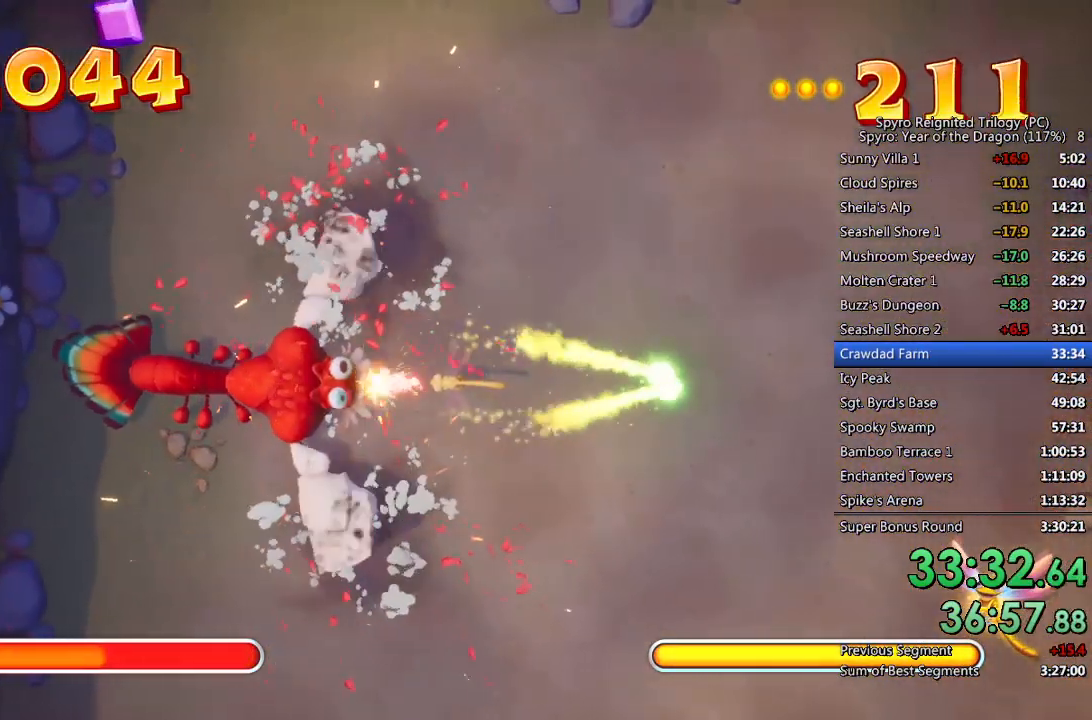
{"buttons": ["CROSS", "L1"], "left_stick": "center", "right_stick": "center", "events": [[33, "CROSS", "down"], [83, "CROSS", "up"], [133, "CROSS", "down"], [183, "CROSS", "up"], [250, "CROSS", "down"], [300, "CROSS", "up"], [350, "CROSS", "down"], [400, "CROSS", "up"], [467, "CROSS", "down"]]}
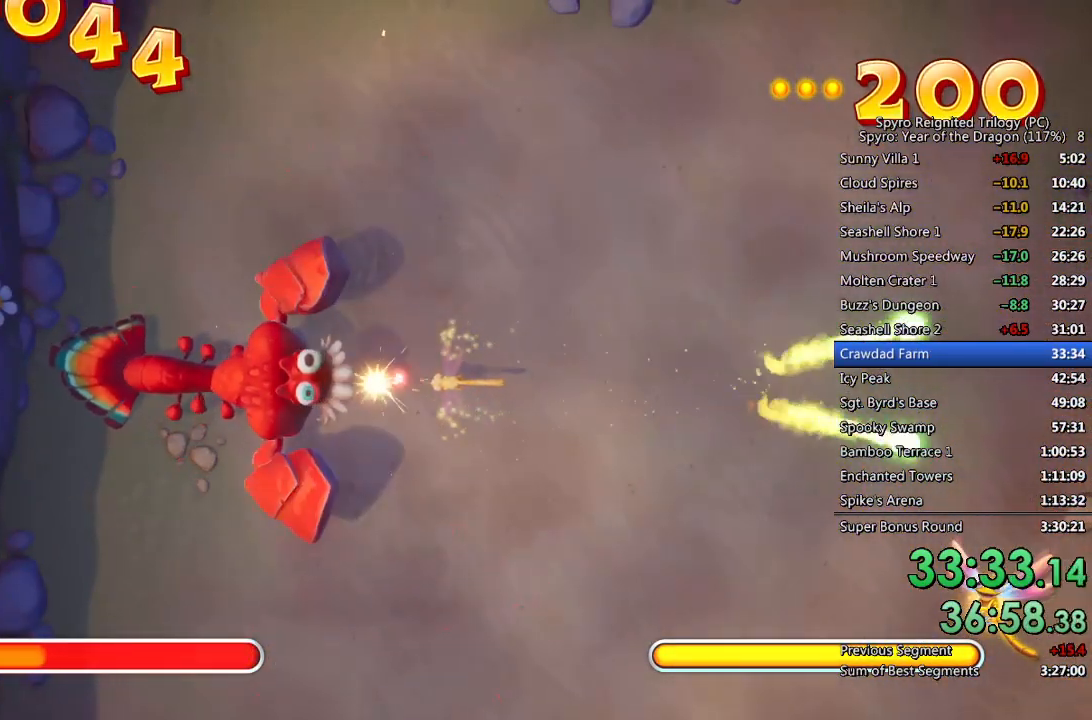
{"buttons": ["CROSS"], "left_stick": "left", "right_stick": "center", "events": [[17, "CROSS", "up"], [83, "CROSS", "down"], [133, "CROSS", "up"], [183, "CROSS", "down"], [250, "CROSS", "up"], [300, "CROSS", "down"], [333, "left_stick", "left"], [350, "CROSS", "up"], [383, "CROSS", "down"], [383, "L1", "up"], [450, "CROSS", "up"], [450, "L1", "down"], [483, "L1", "up"], [500, "CROSS", "down"]]}
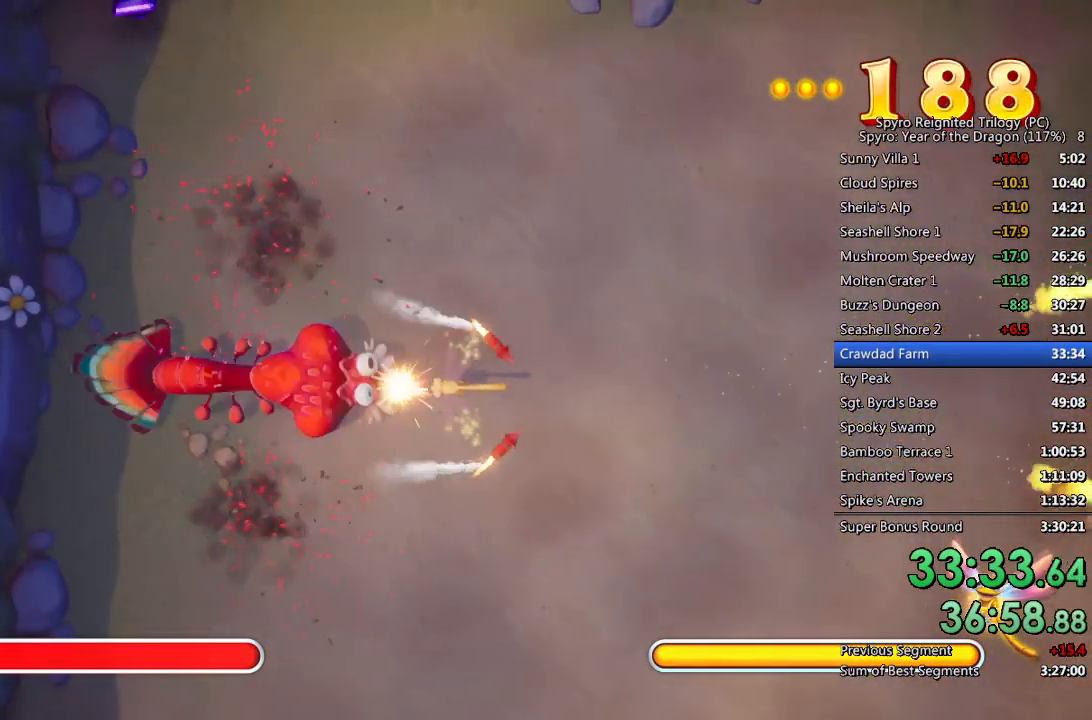
{"buttons": ["CROSS"], "left_stick": "center", "right_stick": "center", "events": [[67, "CROSS", "up"], [117, "CROSS", "down"], [117, "left_stick", "center"], [183, "CROSS", "up"], [233, "CROSS", "down"], [300, "CROSS", "up"], [350, "CROSS", "down"], [417, "CROSS", "up"], [483, "CROSS", "down"]]}
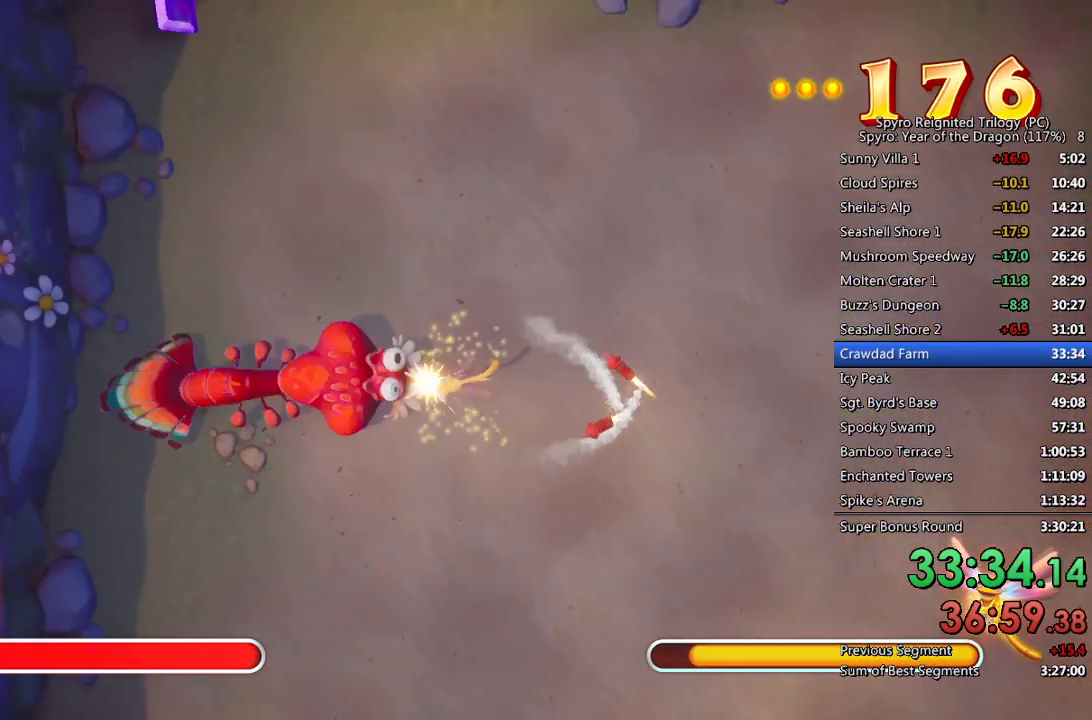
{"buttons": ["SQUARE"], "left_stick": "up-left", "right_stick": "center", "events": [[50, "CROSS", "up"], [100, "CROSS", "down"], [167, "CROSS", "up"], [217, "CROSS", "down"], [283, "CROSS", "up"], [333, "SQUARE", "down"], [333, "left_stick", "up-left"]]}
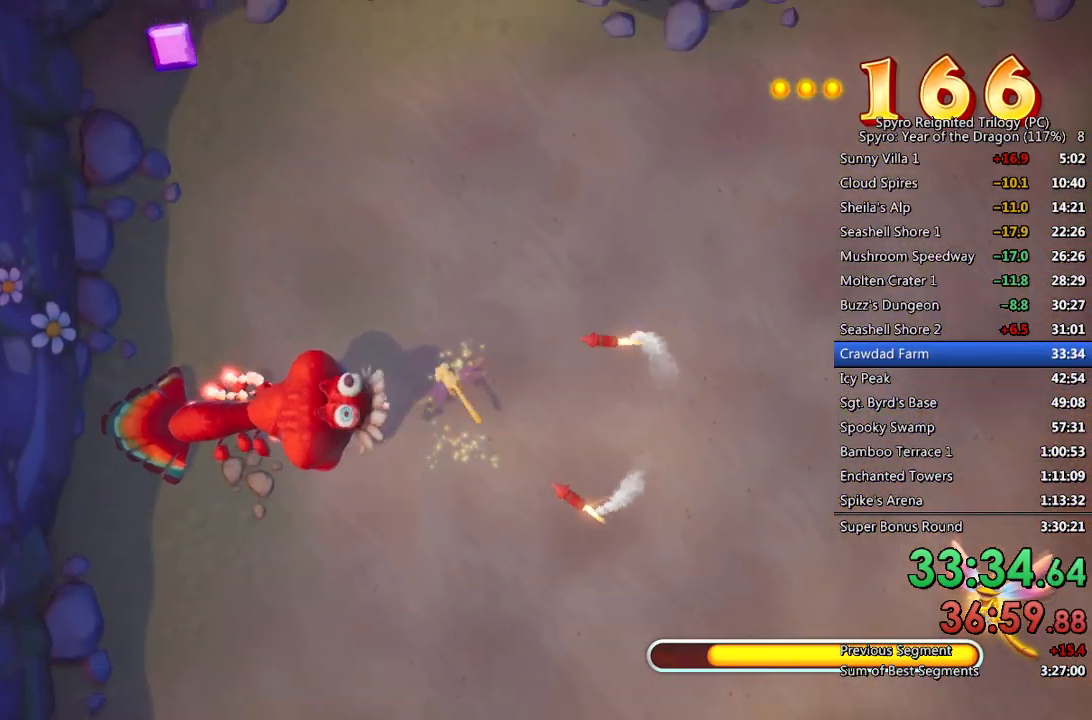
{"buttons": ["SQUARE"], "left_stick": "up-left", "right_stick": "center", "events": []}
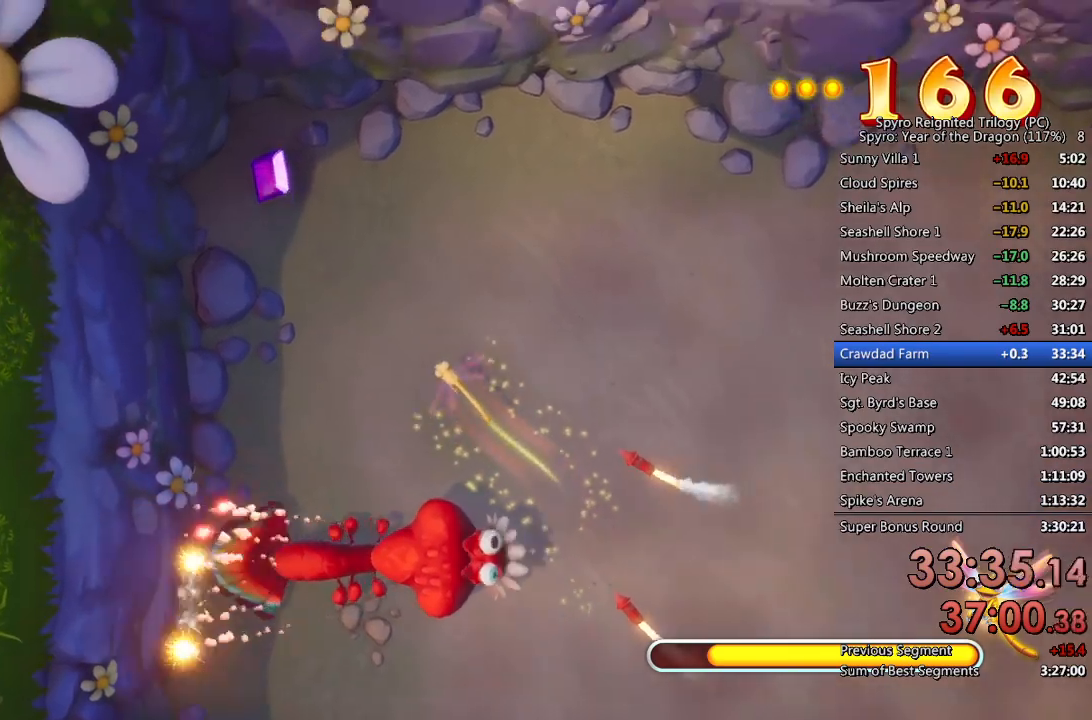
{"buttons": ["SQUARE"], "left_stick": "up-left", "right_stick": "center", "events": []}
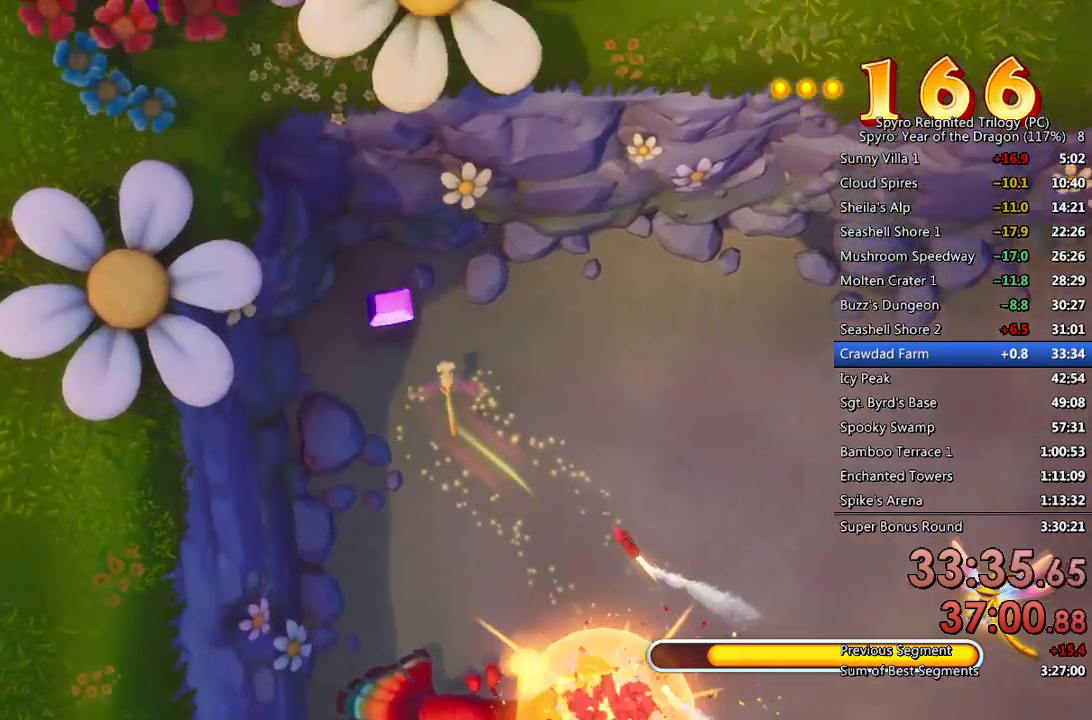
{"buttons": [], "left_stick": "center", "right_stick": "center", "events": [[250, "left_stick", "center"], [267, "SQUARE", "up"], [433, "CROSS", "down"], [483, "CROSS", "up"]]}
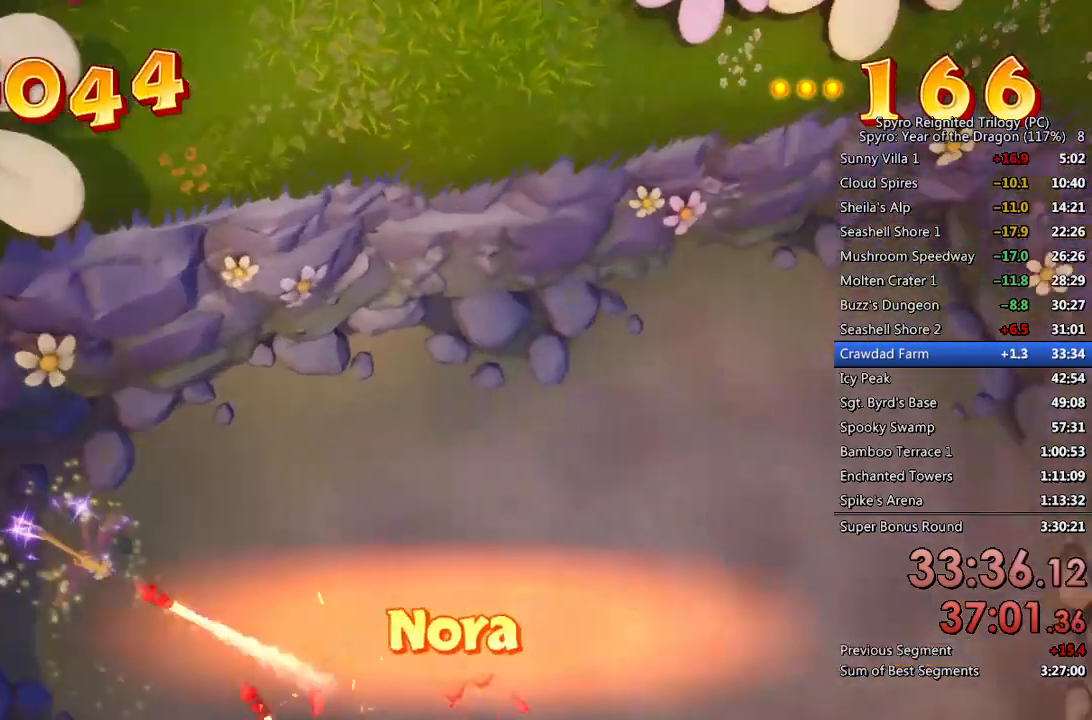
{"buttons": [], "left_stick": "center", "right_stick": "center", "events": [[50, "CROSS", "down"], [100, "CROSS", "up"], [167, "CROSS", "down"], [233, "CROSS", "up"], [283, "CROSS", "down"], [333, "CROSS", "up"], [400, "CROSS", "down"], [467, "CROSS", "up"]]}
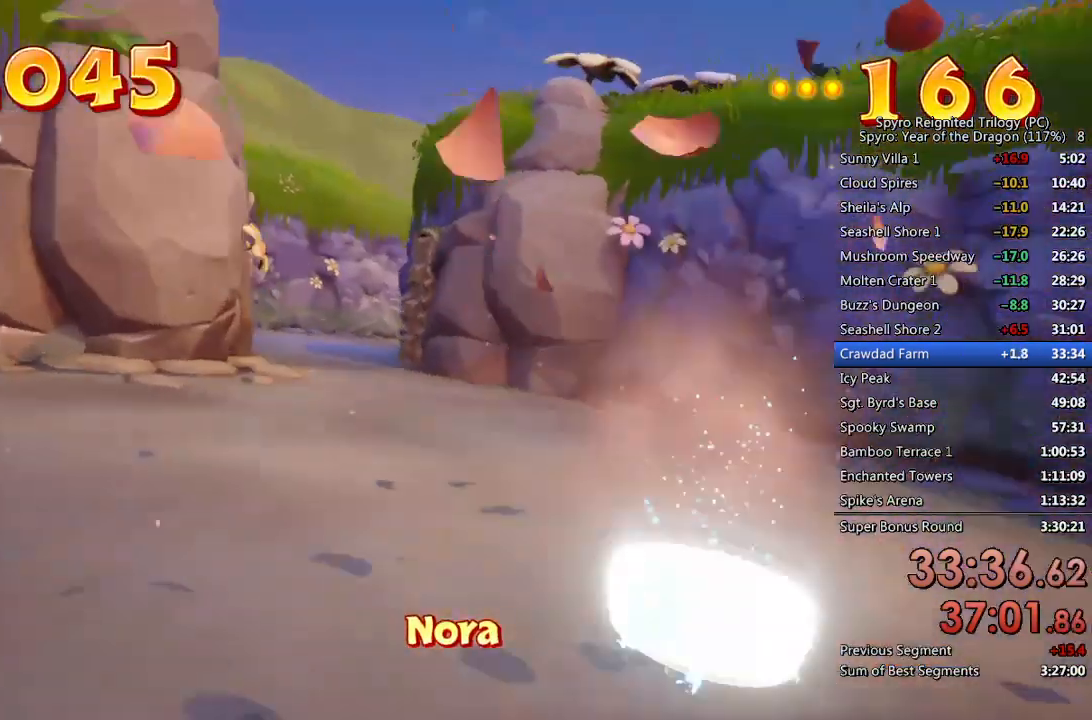
{"buttons": ["SQUARE"], "left_stick": "down-right", "right_stick": "center", "events": [[133, "left_stick", "down-right"], [183, "SQUARE", "down"]]}
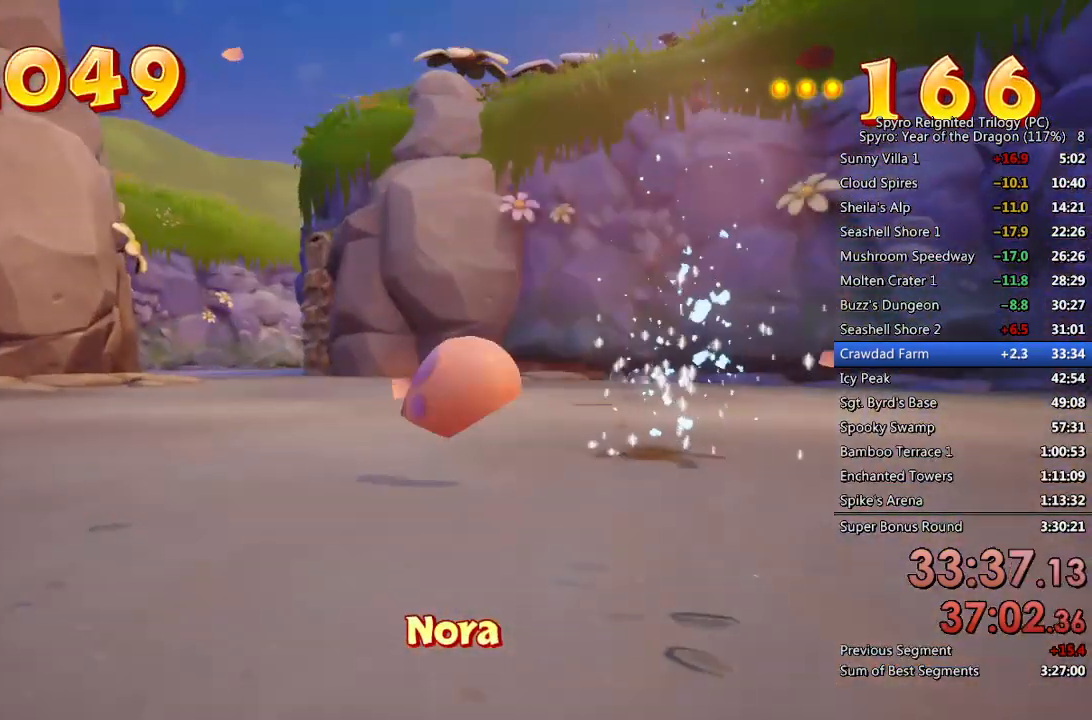
{"buttons": ["SQUARE"], "left_stick": "down-right", "right_stick": "center", "events": []}
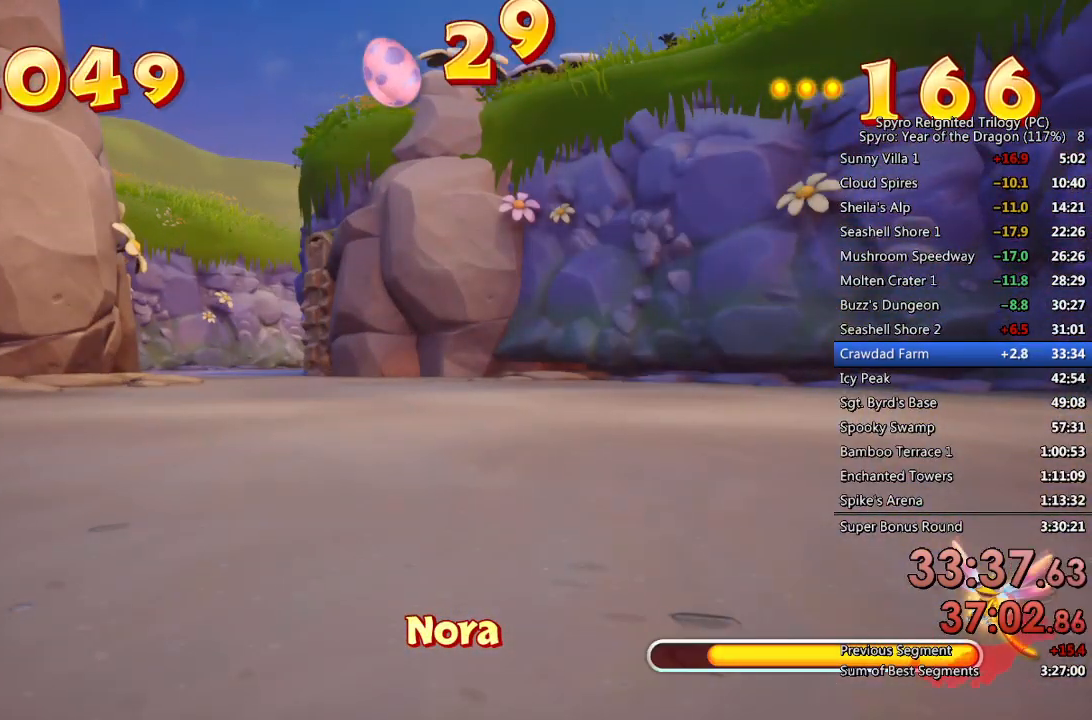
{"buttons": ["SQUARE"], "left_stick": "down-right", "right_stick": "center", "events": []}
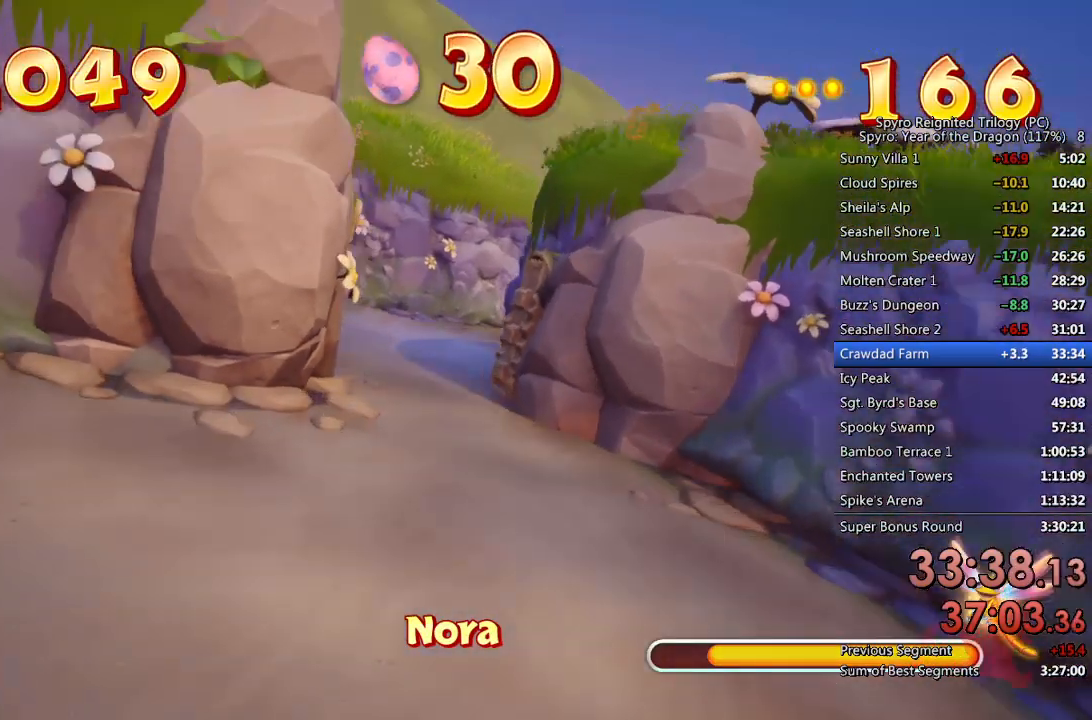
{"buttons": ["SQUARE"], "left_stick": "down-left", "right_stick": "center", "events": [[33, "left_stick", "down"], [200, "left_stick", "down-left"]]}
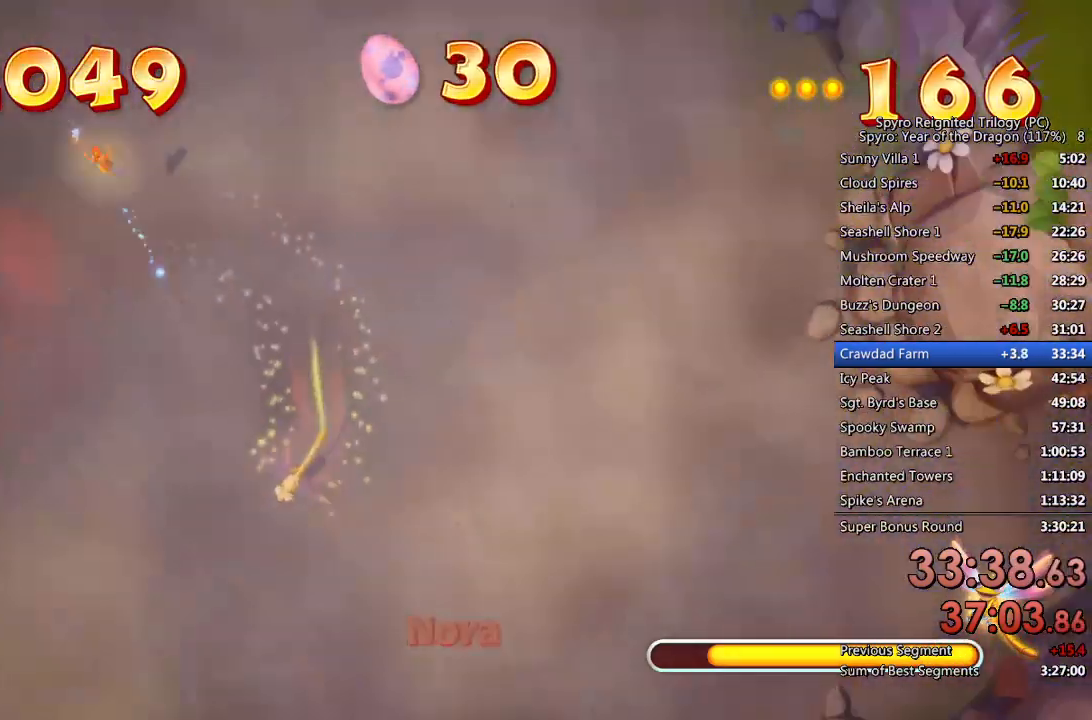
{"buttons": ["SQUARE"], "left_stick": "down-left", "right_stick": "center", "events": []}
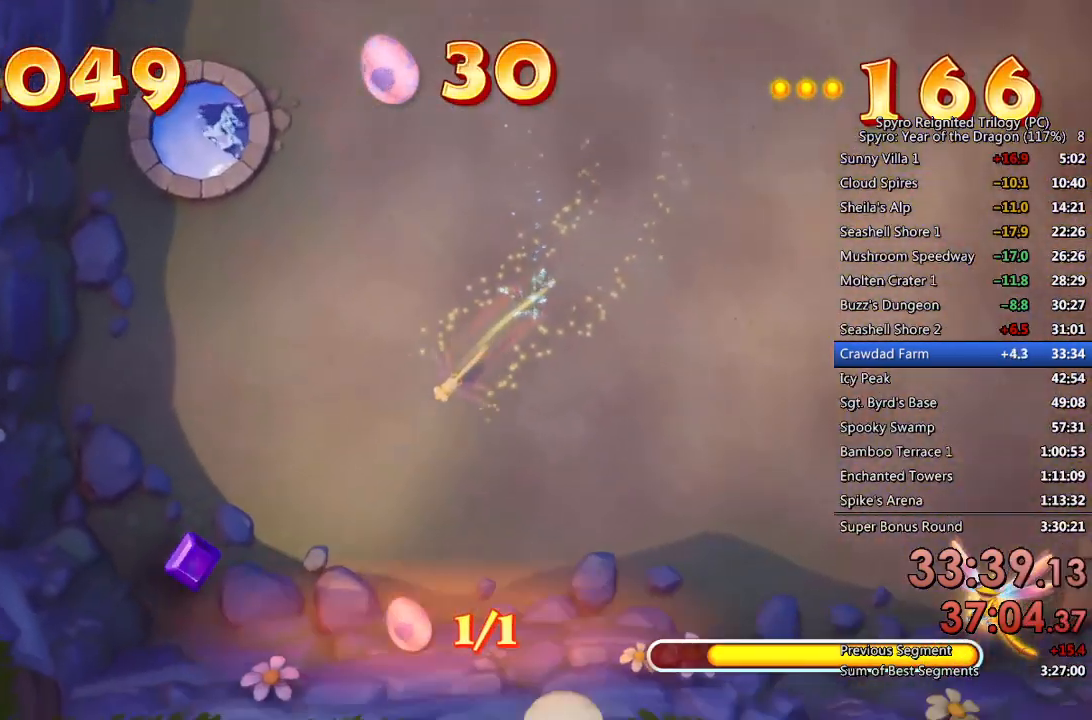
{"buttons": ["SQUARE"], "left_stick": "down-left", "right_stick": "center", "events": [[267, "left_stick", "left"], [467, "left_stick", "down-left"]]}
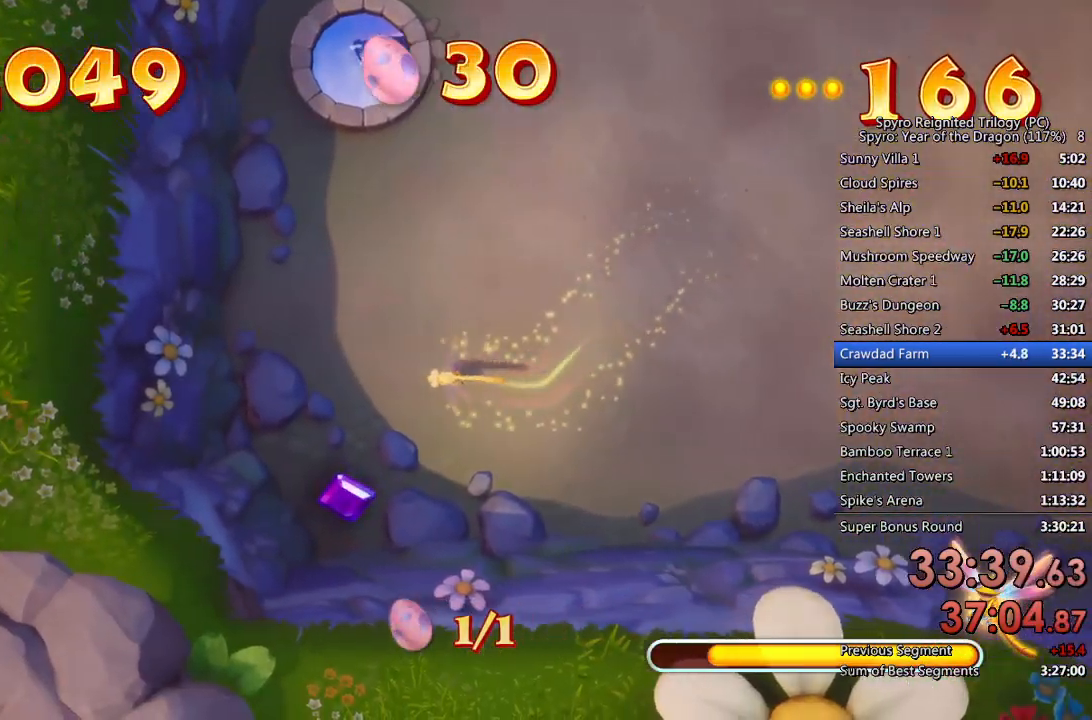
{"buttons": ["START"], "left_stick": "center", "right_stick": "center", "events": [[317, "SQUARE", "up"], [350, "left_stick", "center"], [433, "START", "down"]]}
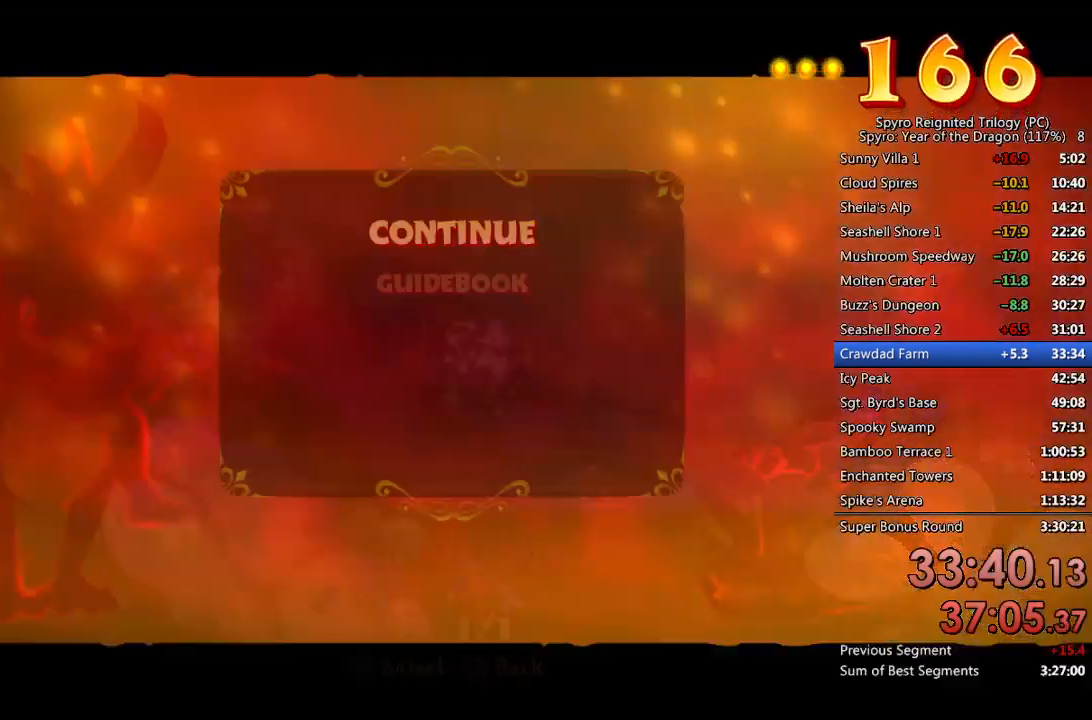
{"buttons": [], "left_stick": "center", "right_stick": "center", "events": [[33, "START", "up"], [433, "CROSS", "down"], [500, "CROSS", "up"]]}
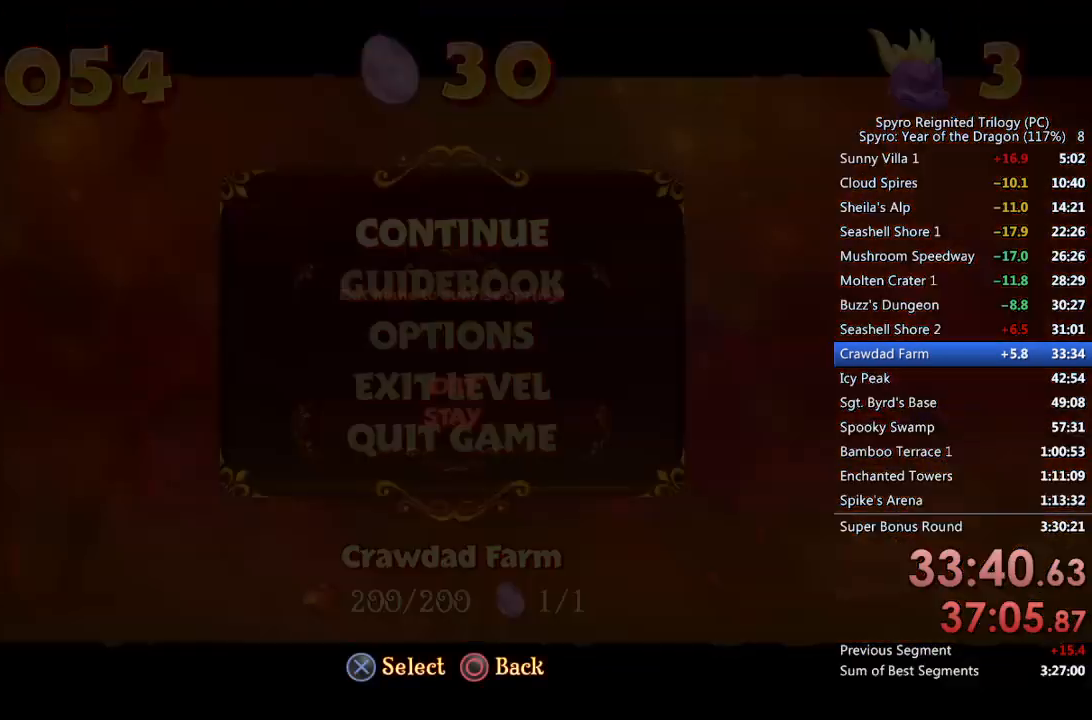
{"buttons": [], "left_stick": "center", "right_stick": "center", "events": [[50, "CROSS", "down"], [50, "DPAD_UP", "down"], [117, "DPAD_UP", "up"], [133, "CROSS", "up"]]}